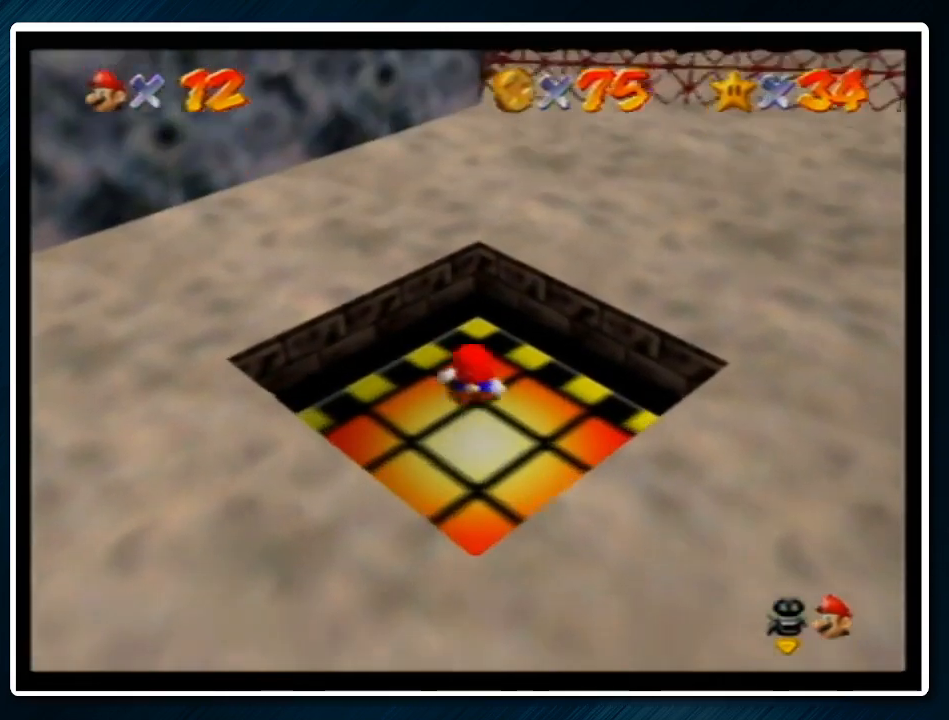
Gameplay with a controller (Nintendo layout); each line is a JSON object with the inputs held at the frame after it. "events" lists button and stick changes between this image and that frame as [ms after this image, input, new state], when the widget could be followed in between. Not read: L1 L3 R3.
{"buttons": ["A", "Z"], "left_stick": "up", "events": [[67, "A", "down"], [100, "A", "up"], [167, "A", "down"], [233, "A", "up"], [300, "A", "down"], [333, "A", "up"], [500, "A", "down"]]}
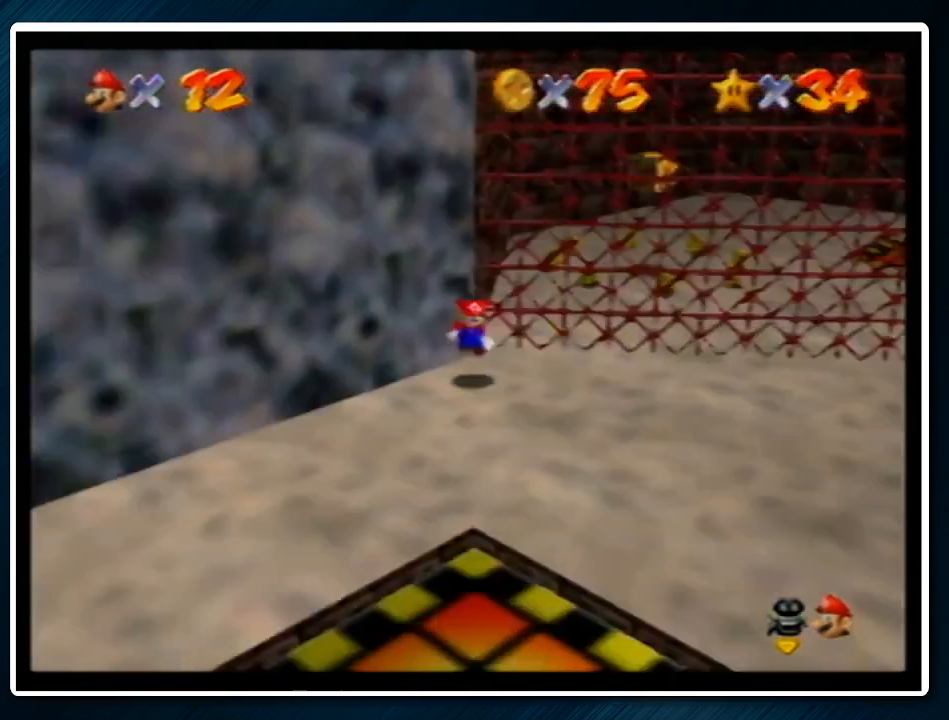
{"buttons": ["Z"], "left_stick": "up", "events": [[67, "A", "up"], [167, "A", "down"], [333, "A", "up"]]}
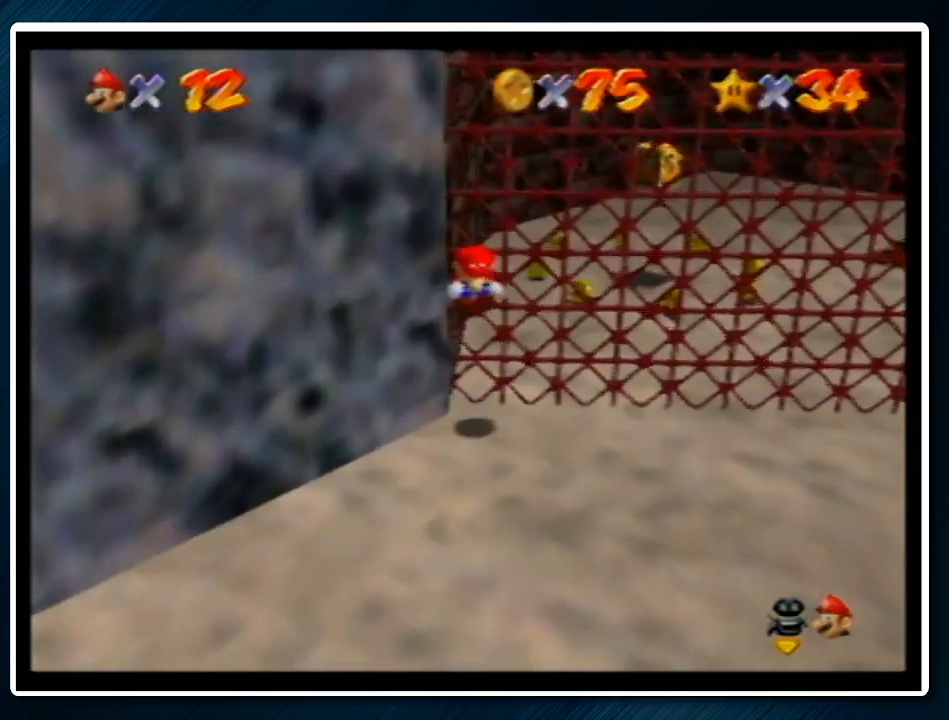
{"buttons": ["A", "R1", "Z"], "left_stick": "up", "events": [[467, "A", "down"], [467, "R1", "down"]]}
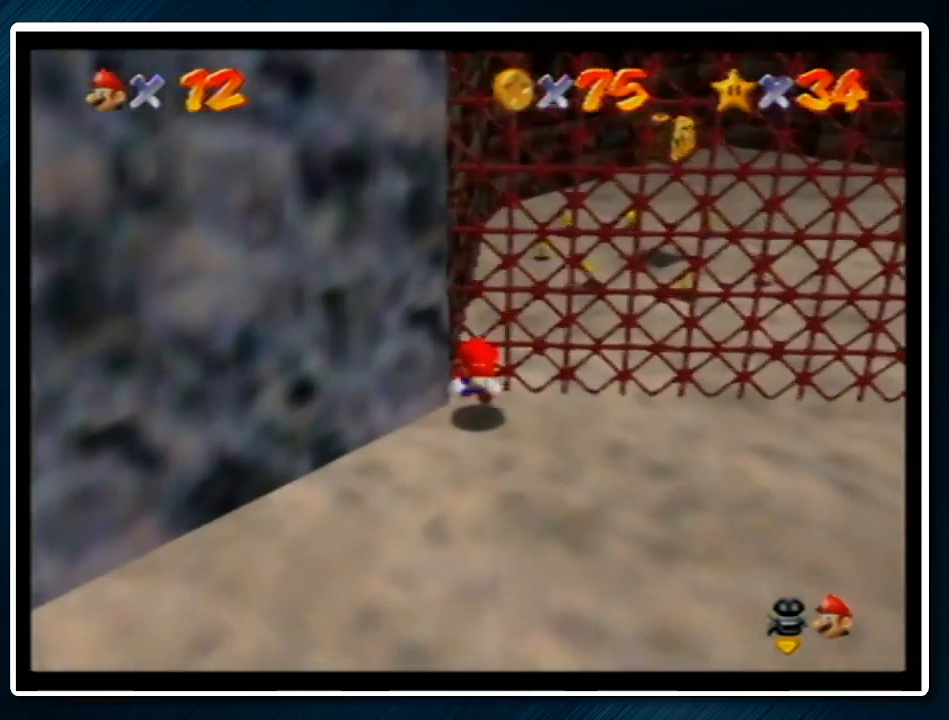
{"buttons": ["Z"], "left_stick": "up", "events": [[67, "A", "up"], [67, "R1", "up"]]}
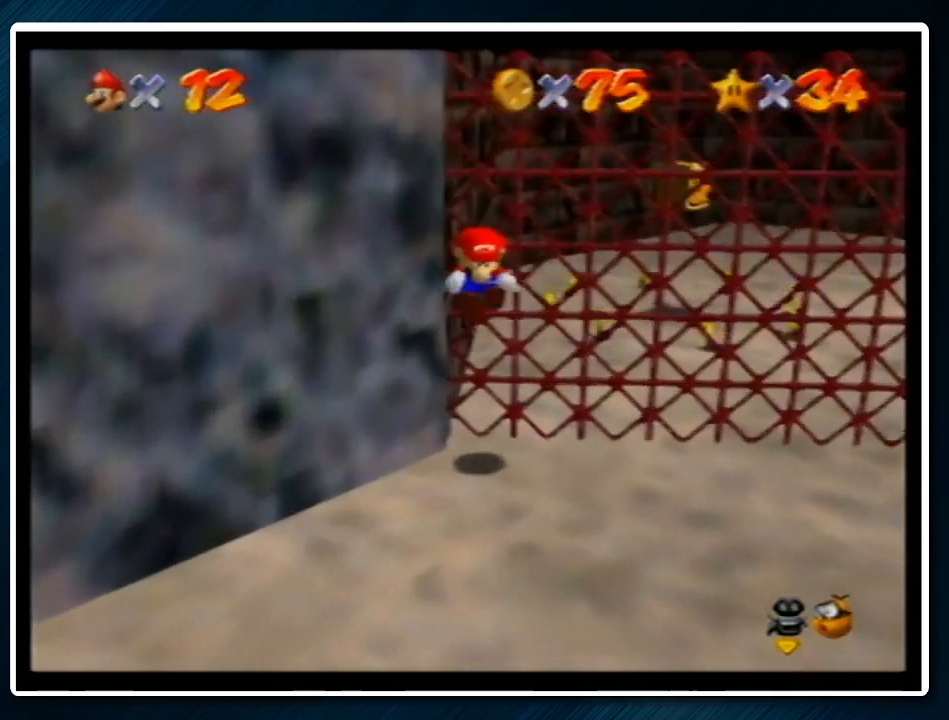
{"buttons": ["A", "Z"], "left_stick": "up", "events": [[467, "A", "down"]]}
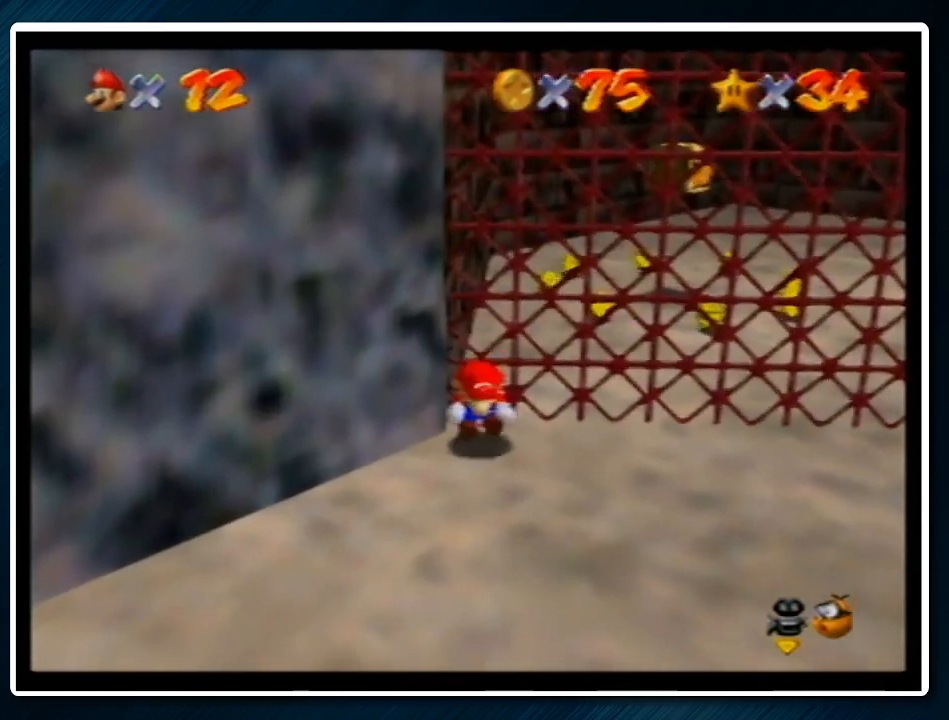
{"buttons": [], "left_stick": "down", "events": [[133, "A", "up"], [367, "Z", "up"], [433, "left_stick", "down-right"], [500, "left_stick", "down"]]}
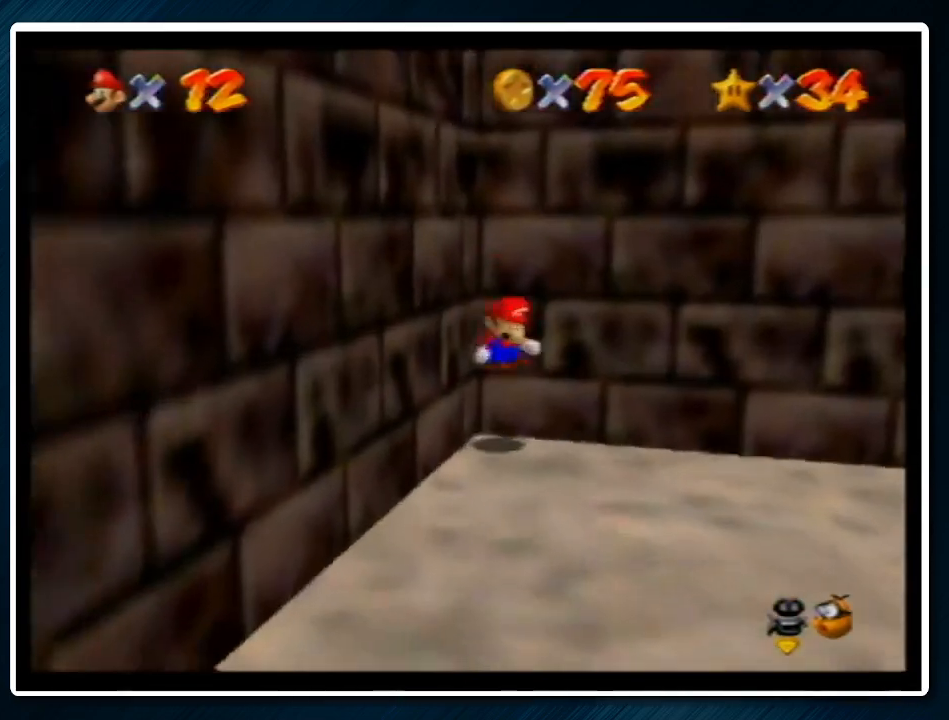
{"buttons": [], "left_stick": "down", "events": []}
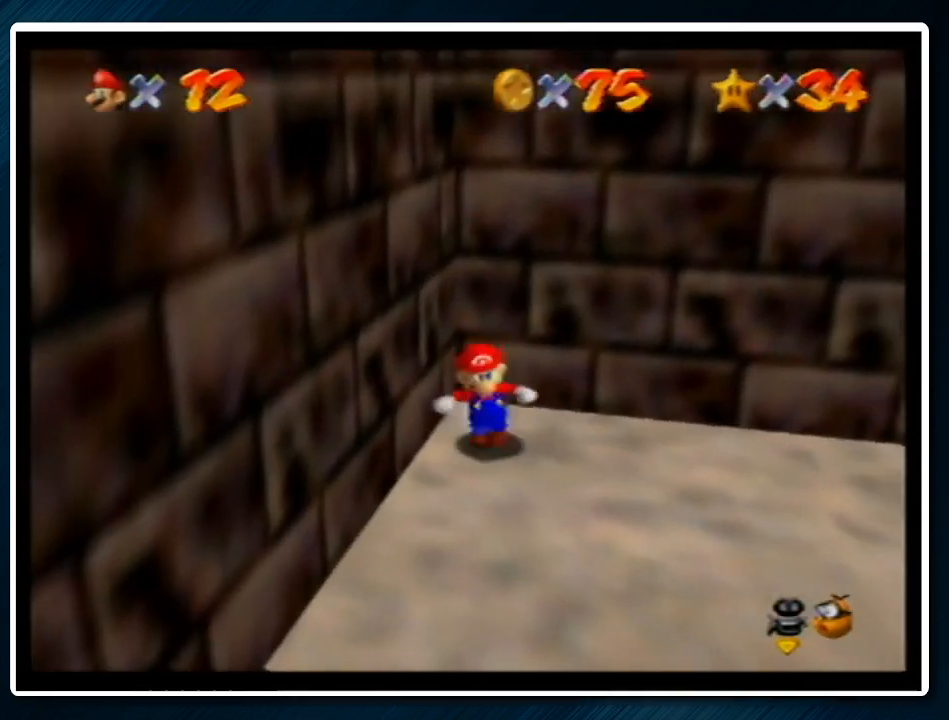
{"buttons": ["Z"], "left_stick": "down", "events": [[33, "Z", "down"], [100, "A", "down"], [233, "A", "up"], [367, "C_RIGHT", "down"], [433, "C_RIGHT", "up"]]}
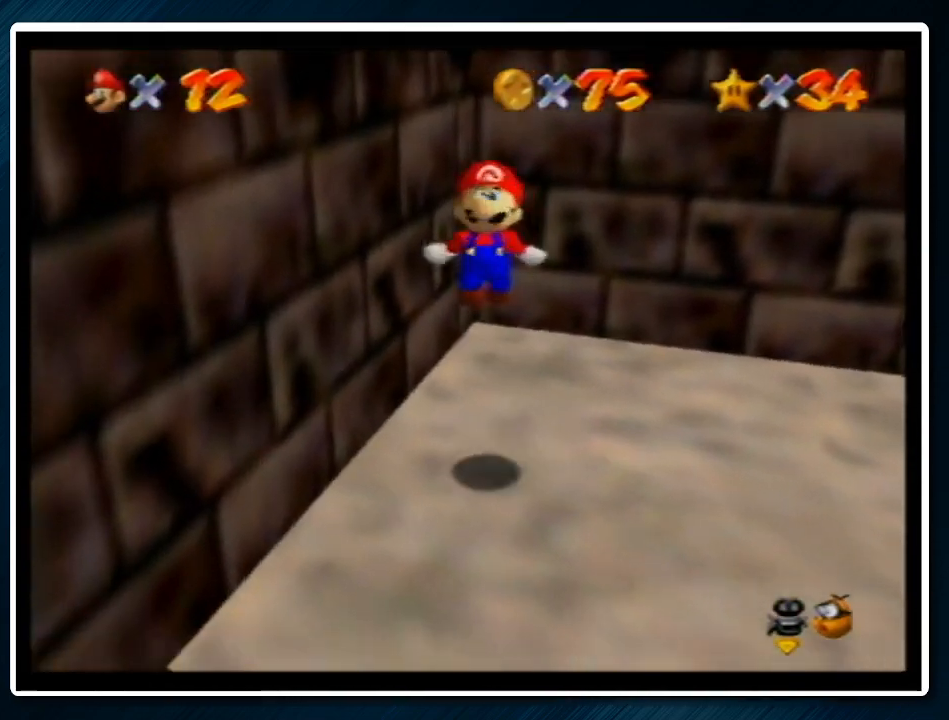
{"buttons": ["Z", "C_RIGHT"], "left_stick": "down-left", "events": [[33, "C_RIGHT", "down"], [100, "C_RIGHT", "up"], [200, "C_RIGHT", "down"], [200, "left_stick", "down-left"], [267, "C_RIGHT", "up"], [367, "C_RIGHT", "down"], [433, "C_RIGHT", "up"], [467, "C_RIGHT", "down"]]}
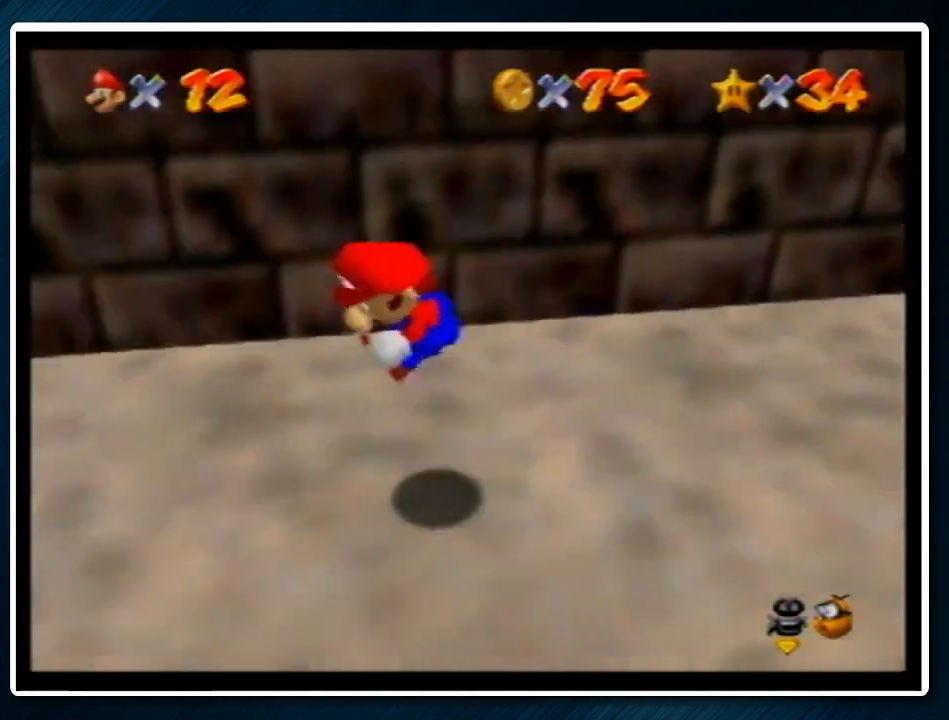
{"buttons": [], "left_stick": "up-left", "events": [[33, "left_stick", "left"], [100, "C_RIGHT", "up"], [133, "left_stick", "up-left"], [300, "left_stick", "up"], [400, "Z", "up"], [500, "left_stick", "up-left"]]}
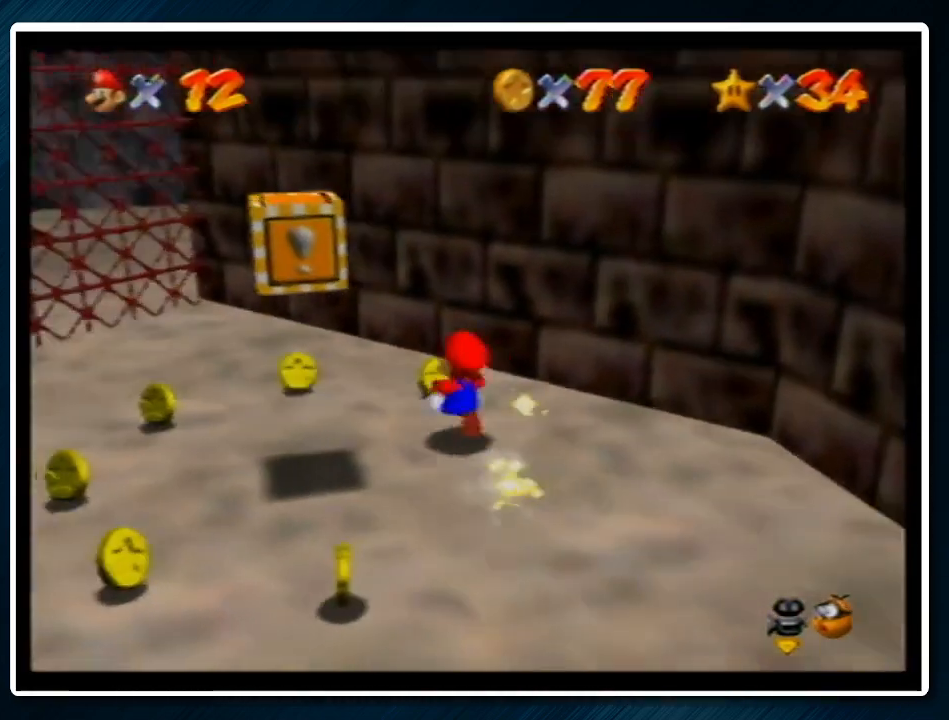
{"buttons": [], "left_stick": "down-left", "events": [[167, "left_stick", "left"], [433, "left_stick", "down-left"]]}
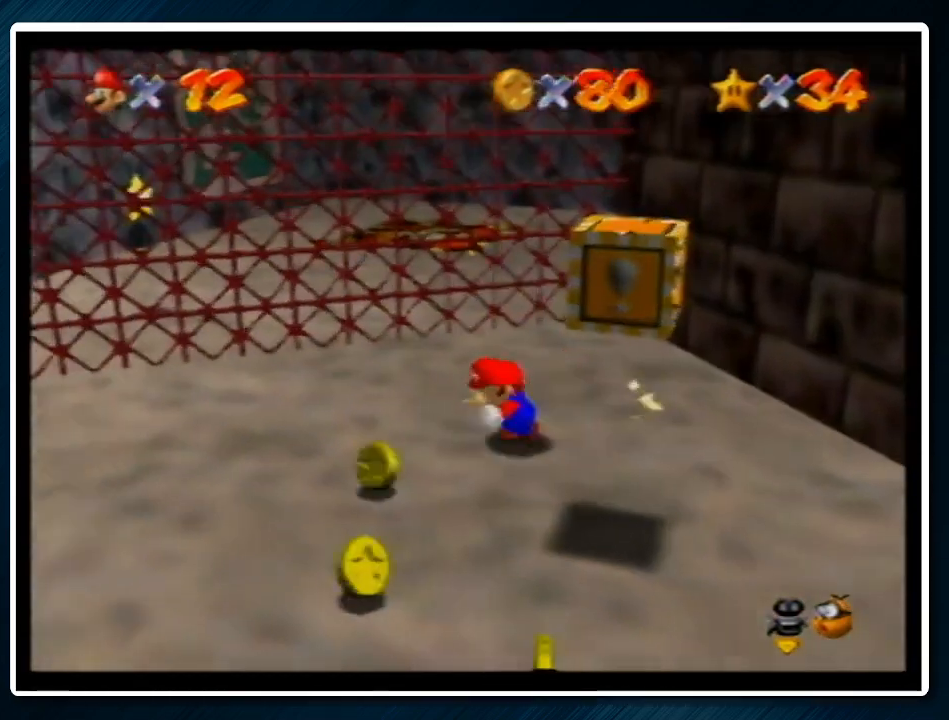
{"buttons": [], "left_stick": "down", "events": [[167, "left_stick", "down"], [300, "left_stick", "down-right"], [467, "left_stick", "down"]]}
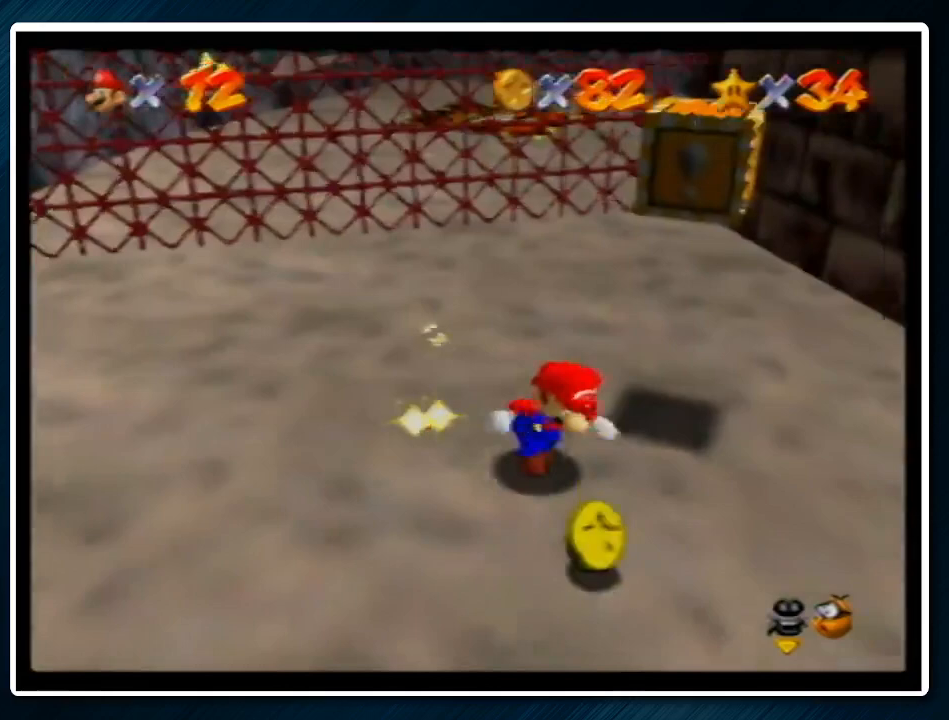
{"buttons": [], "left_stick": "left", "events": [[33, "left_stick", "down-left"], [200, "left_stick", "left"], [267, "B", "down"], [367, "B", "up"]]}
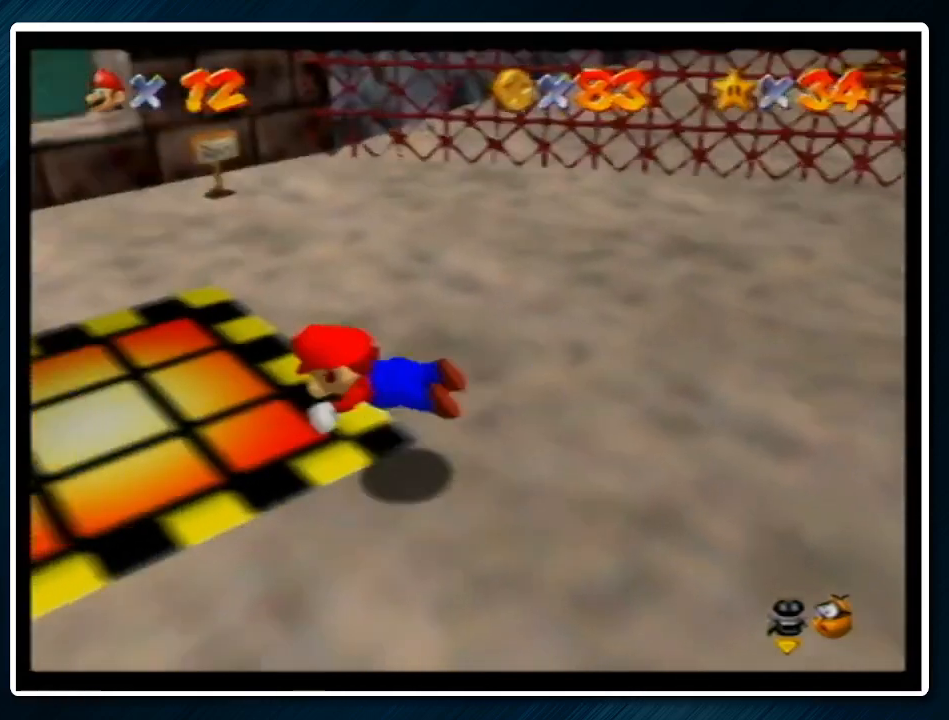
{"buttons": ["C_RIGHT"], "left_stick": "up-left", "events": [[133, "A", "down"], [167, "B", "down"], [233, "A", "up"], [233, "B", "up"], [333, "left_stick", "up-left"], [367, "C_RIGHT", "down"], [433, "C_RIGHT", "up"], [500, "C_RIGHT", "down"]]}
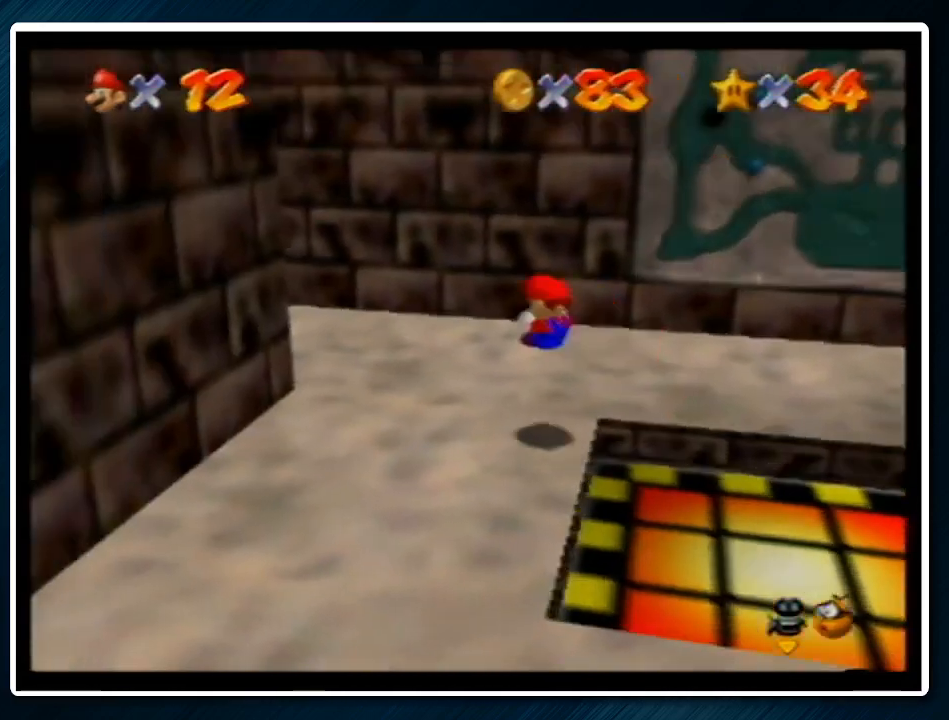
{"buttons": [], "left_stick": "up-left", "events": [[100, "C_RIGHT", "up"]]}
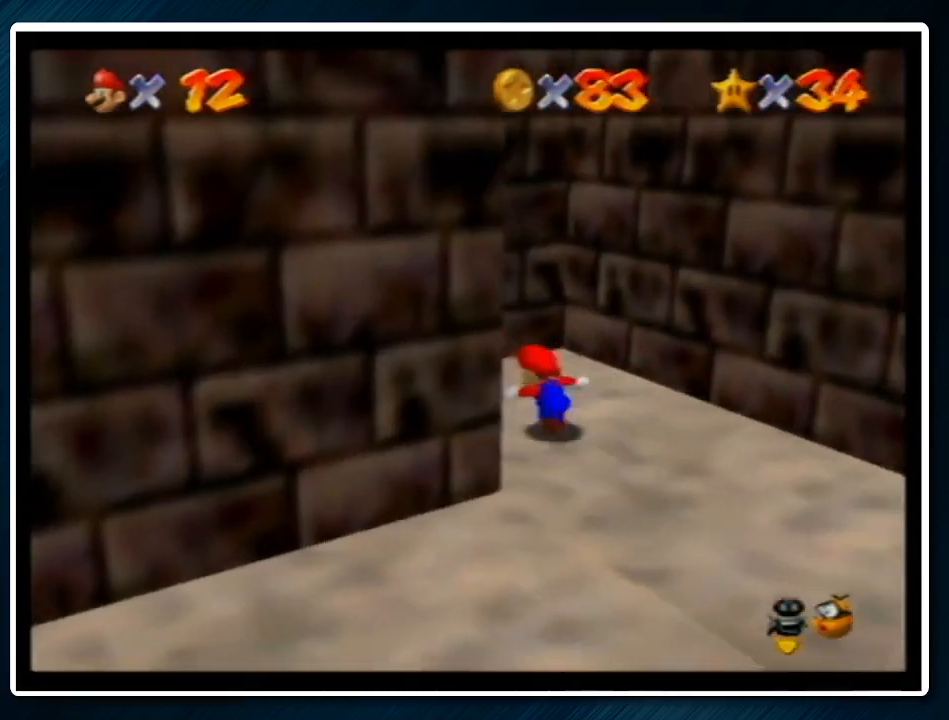
{"buttons": [], "left_stick": "up", "events": [[100, "left_stick", "up"]]}
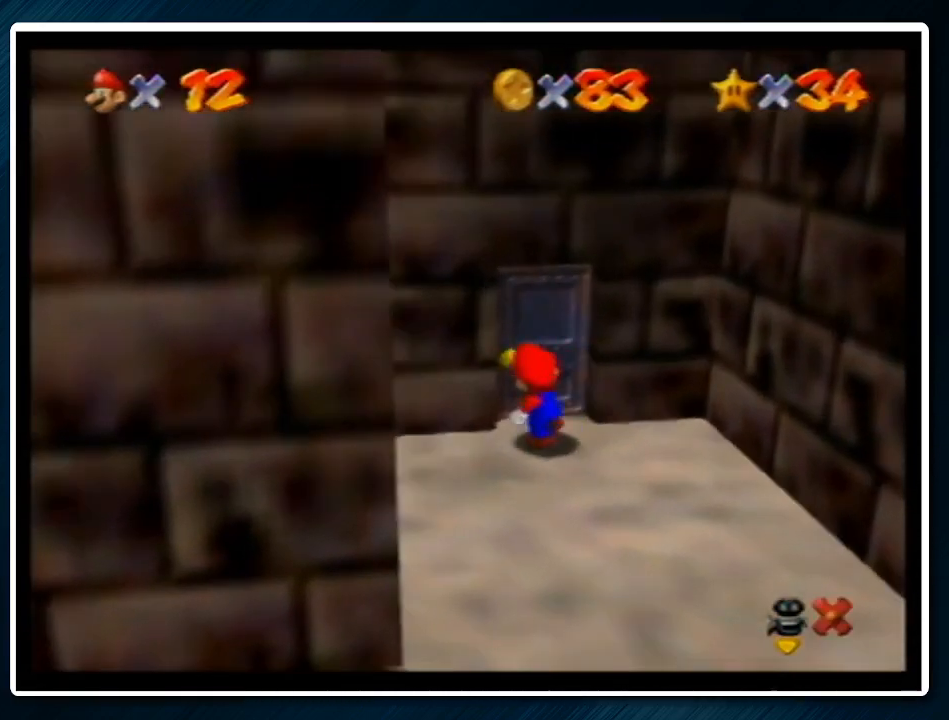
{"buttons": [], "left_stick": "up", "events": [[133, "left_stick", "center"], [400, "left_stick", "up"]]}
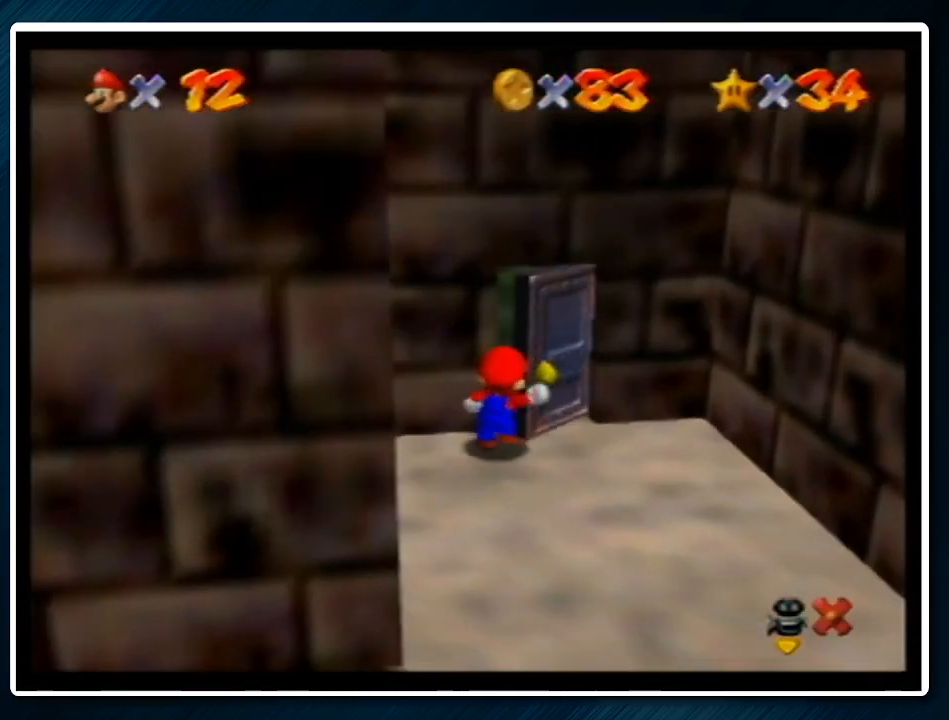
{"buttons": ["A"], "left_stick": "up", "events": [[200, "A", "down"], [200, "B", "down"], [300, "B", "up"]]}
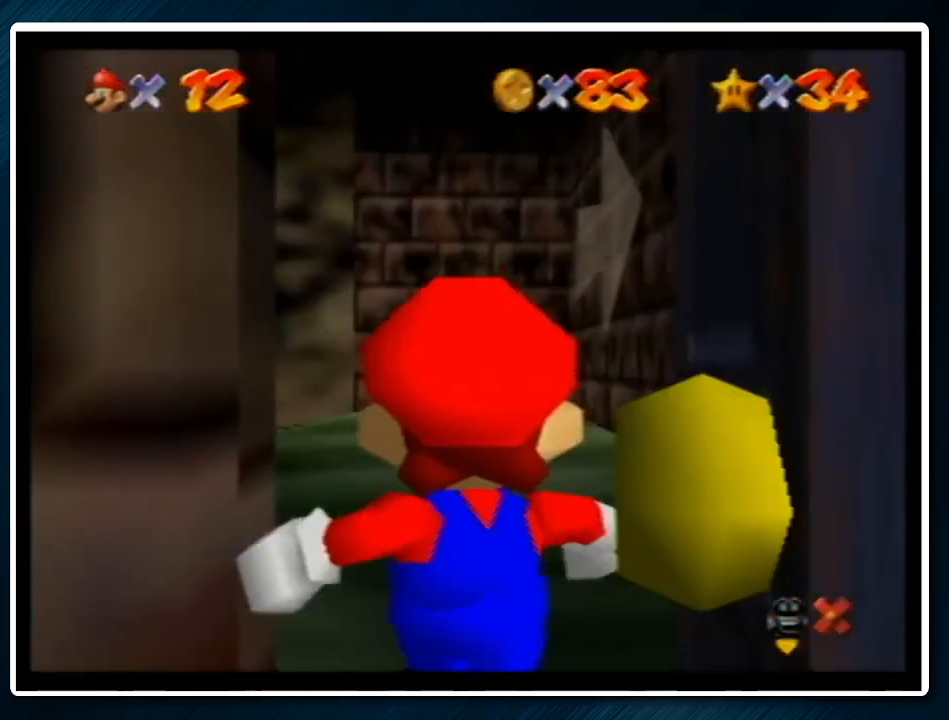
{"buttons": ["A"], "left_stick": "up", "events": []}
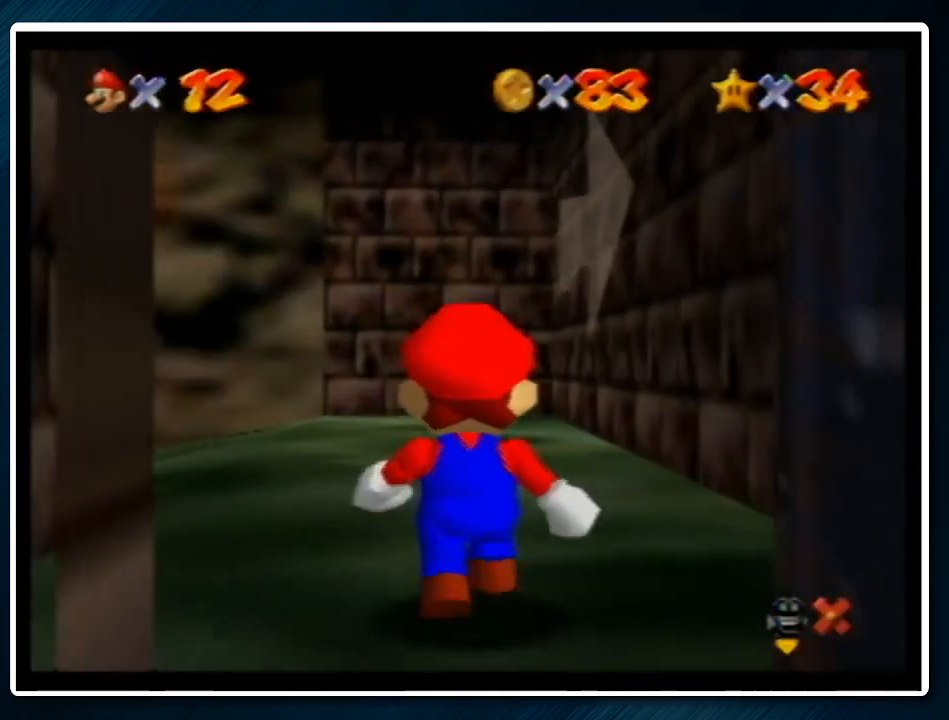
{"buttons": ["A", "B"], "left_stick": "up", "events": [[467, "B", "down"]]}
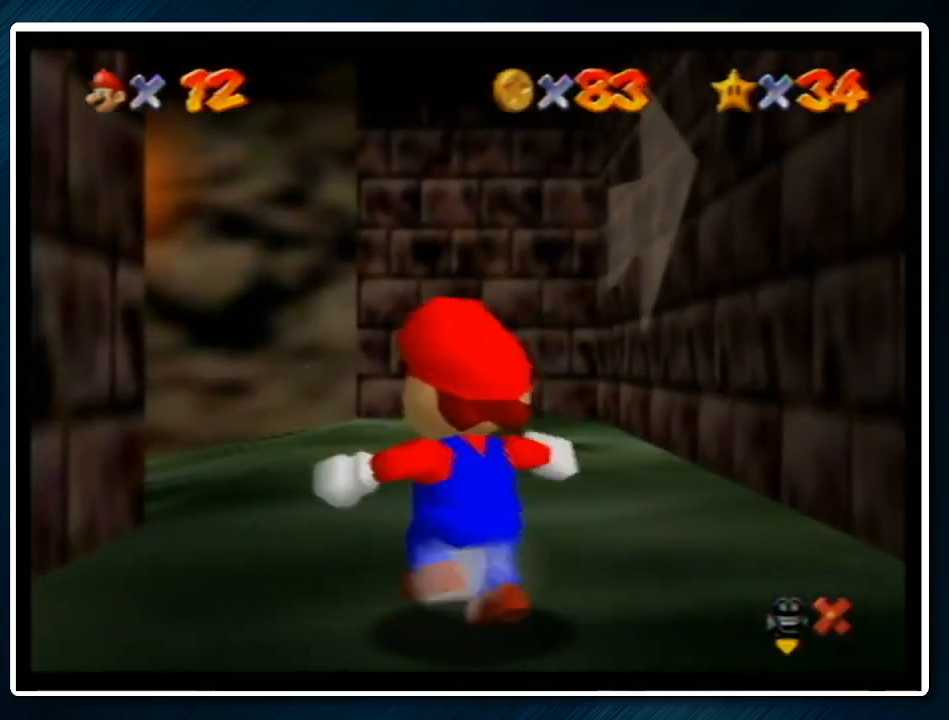
{"buttons": [], "left_stick": "up-left", "events": [[33, "A", "up"], [33, "B", "up"], [433, "left_stick", "up-left"]]}
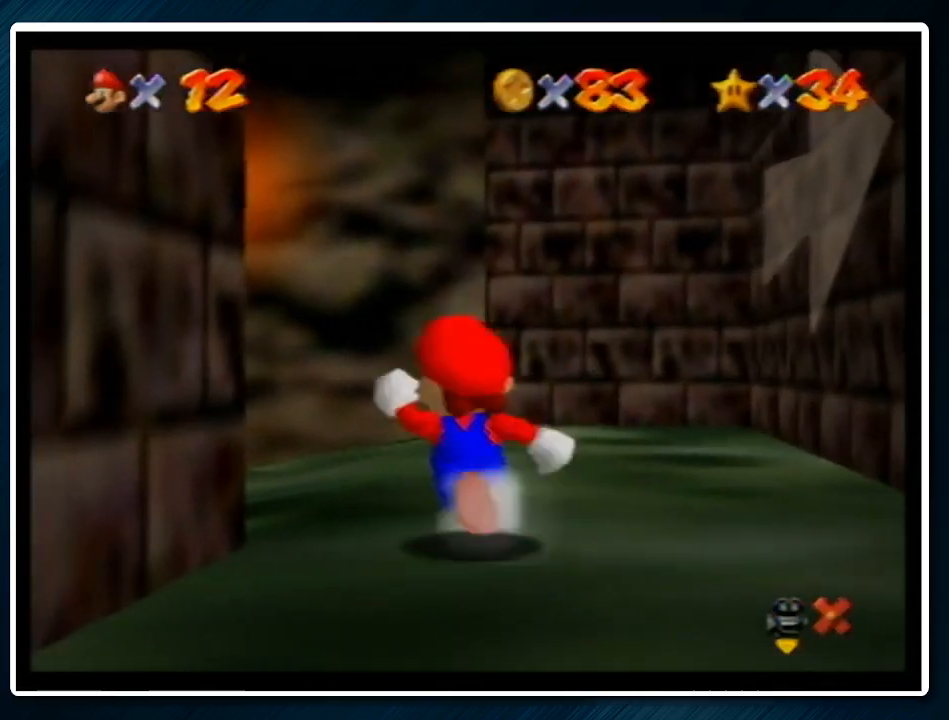
{"buttons": ["Z"], "left_stick": "center", "events": [[67, "Z", "down"], [133, "A", "down"], [267, "A", "up"], [300, "left_stick", "up"], [333, "C_RIGHT", "down"], [400, "left_stick", "center"], [433, "C_RIGHT", "up"]]}
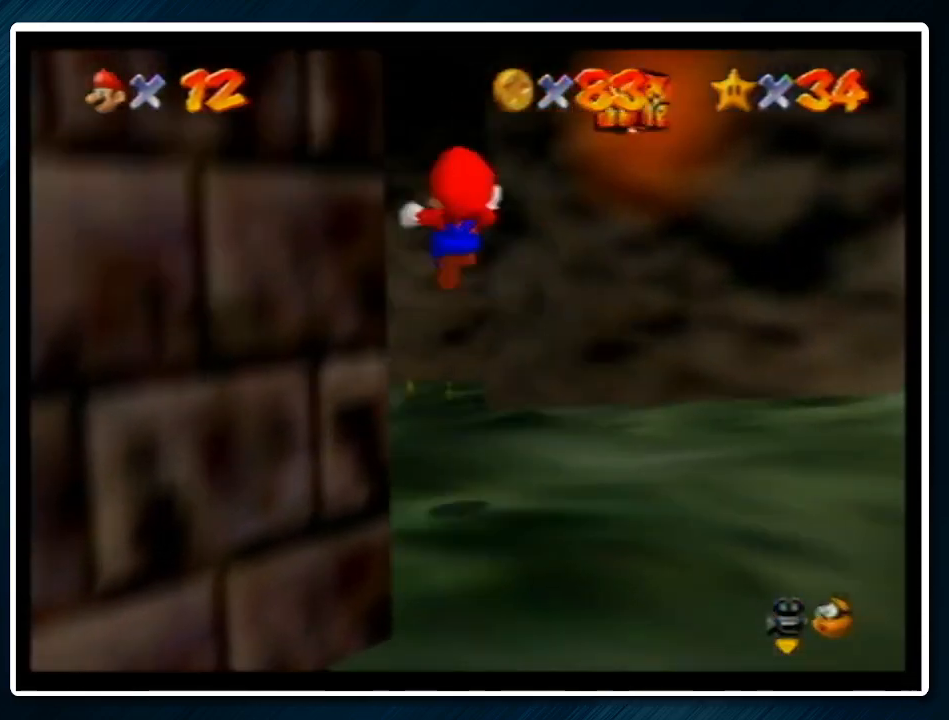
{"buttons": [], "left_stick": "up-right", "events": [[100, "Z", "up"], [167, "left_stick", "up"], [367, "left_stick", "right"], [467, "left_stick", "up-right"]]}
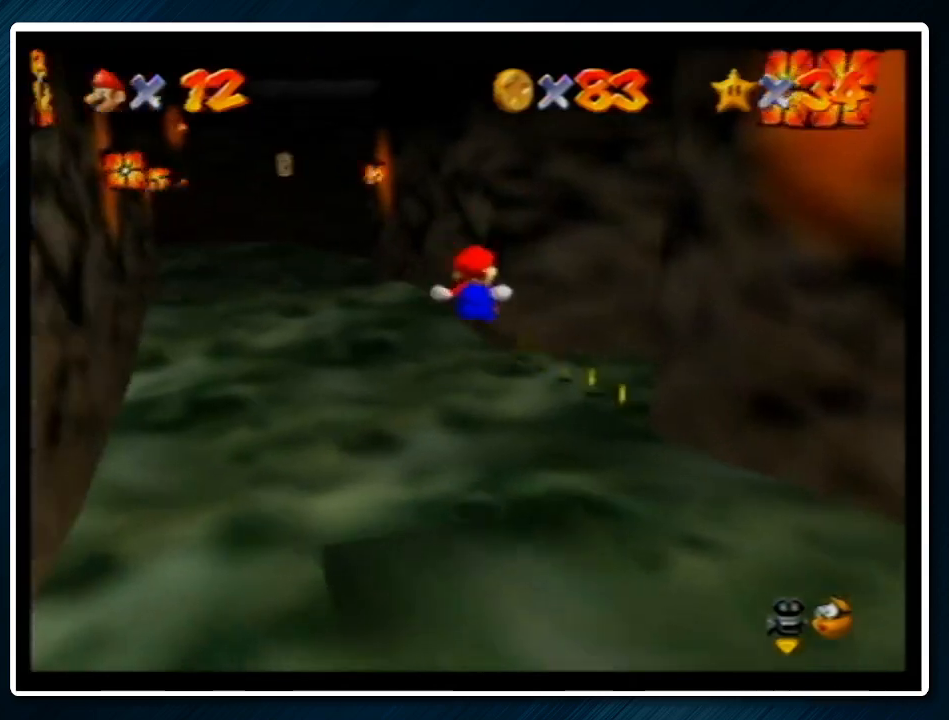
{"buttons": [], "left_stick": "up", "events": [[500, "left_stick", "up"]]}
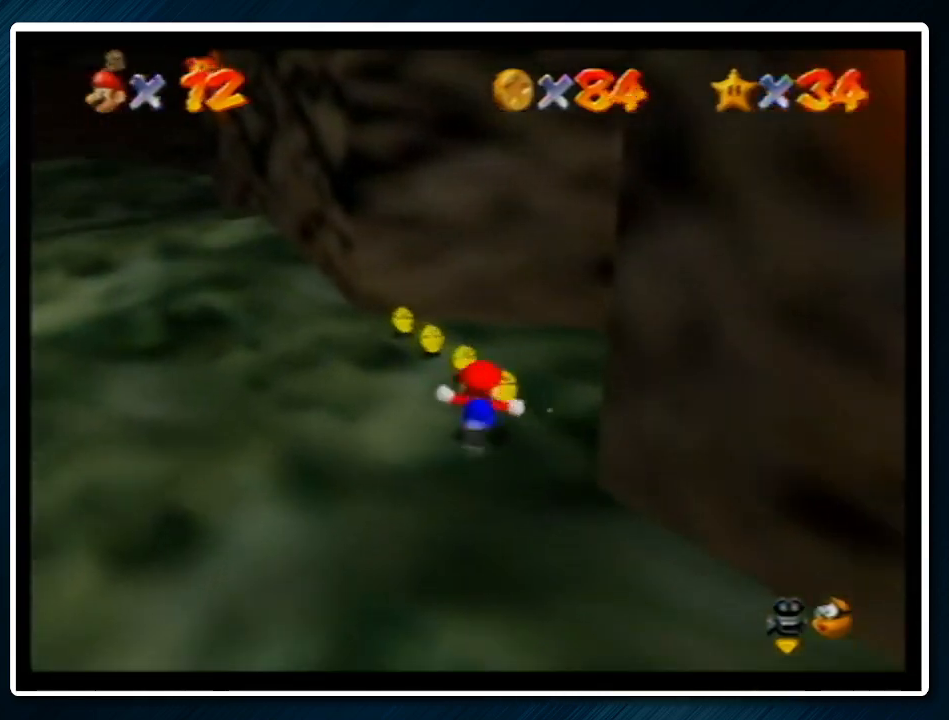
{"buttons": ["B"], "left_stick": "up-left", "events": [[133, "left_stick", "up-left"], [467, "B", "down"]]}
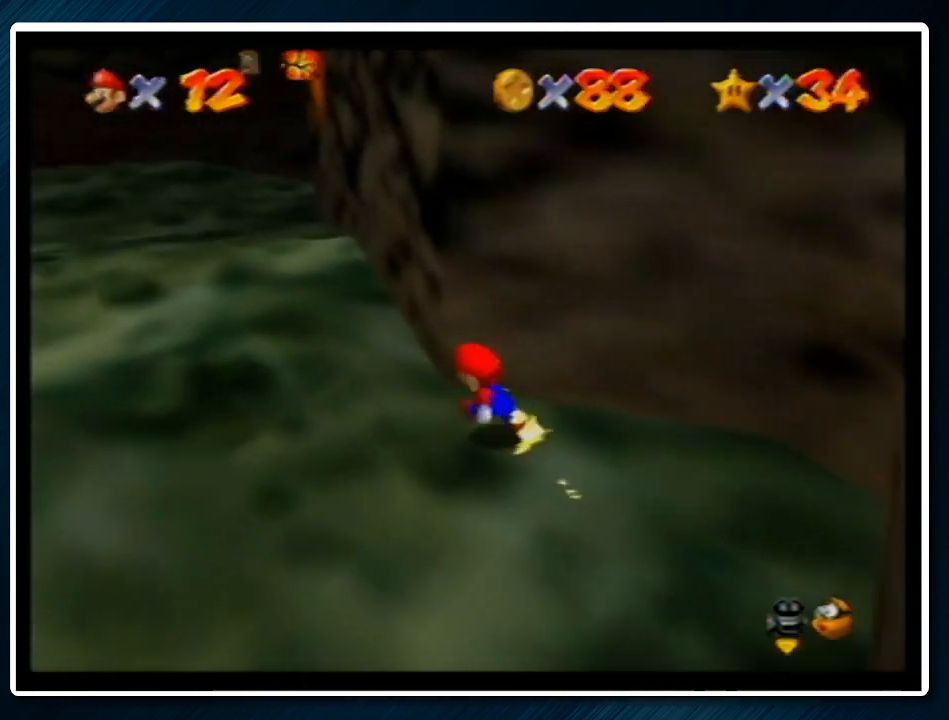
{"buttons": ["A", "B"], "left_stick": "up-left", "events": [[67, "B", "up"], [400, "A", "down"], [400, "B", "down"]]}
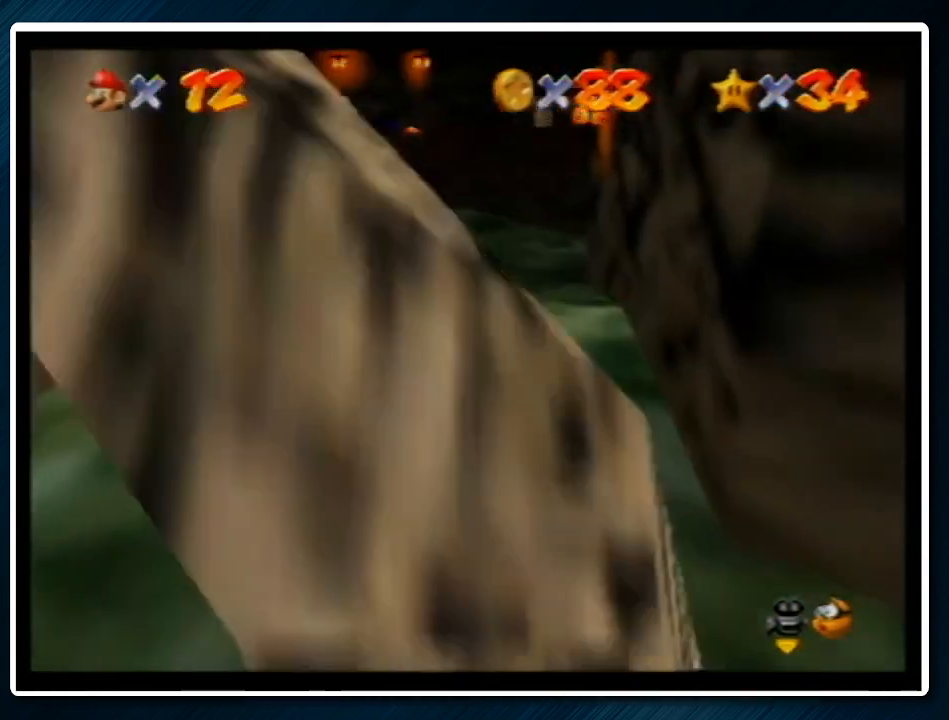
{"buttons": ["B"], "left_stick": "up", "events": [[33, "A", "up"], [33, "B", "up"], [467, "left_stick", "up"], [500, "B", "down"]]}
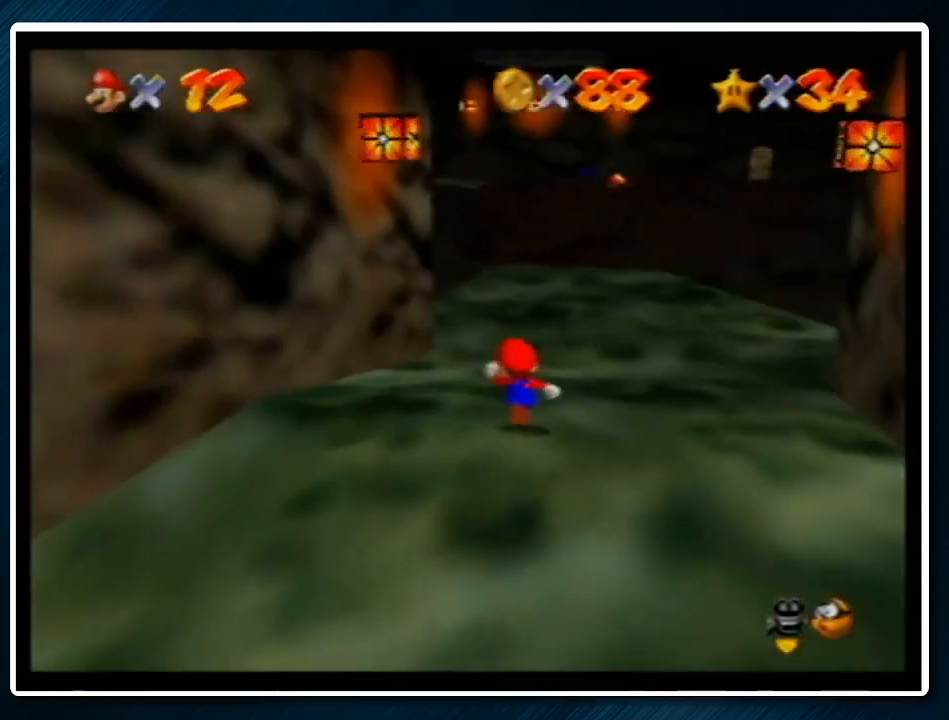
{"buttons": [], "left_stick": "up", "events": [[67, "B", "up"]]}
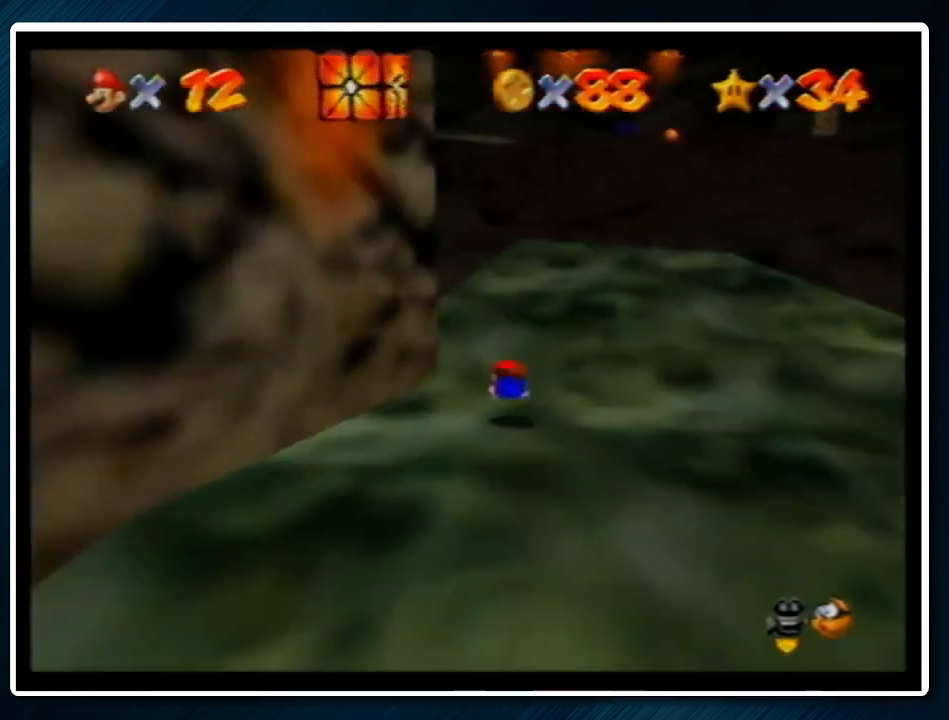
{"buttons": [], "left_stick": "up", "events": [[33, "A", "down"], [33, "B", "down"], [100, "B", "up"], [133, "A", "up"]]}